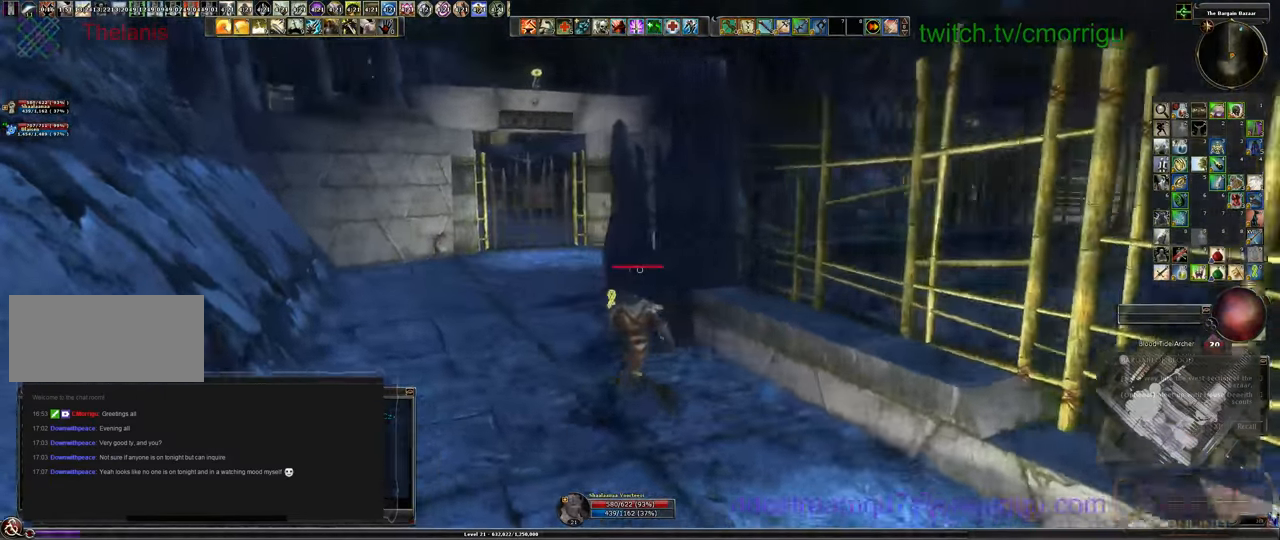
Gameplay with keyboard; each line is a JSON object with the keys held at the frame after it. "events" lists presses ("down") and releases ("up") of ".", "/", "0", "1", "2", "3", "4", "5", "6", "7", "8", "9", "a", "b", "backslash", "backspace", "c", "caps_lock", "comma", "ctrl_l", "ctrl_r", "d", "e", "equals", "escape", "f", "f1", "f10", "f11", "f12", "f2", "f3", "f4", "f5", "f6", "f7", "f8", "f9", "g", "h", "i", "j", "k", "l", "lbracket", "m", "minus", "n", "o", "p", "q", "quote", "r", "rbracket", "return", "s", "semicolon", "shift_l", "shift_r", "space", "t", "tab", "tilde", "u", "v", "w", "x", "y" and "z" between this image and that frame as [ms after this image, input, new state], when the widget could be followed in between. No other keys are recorded. Mouse input is not recorded.
{"keys": [], "events": [[233, "a", "up"], [300, "w", "up"]]}
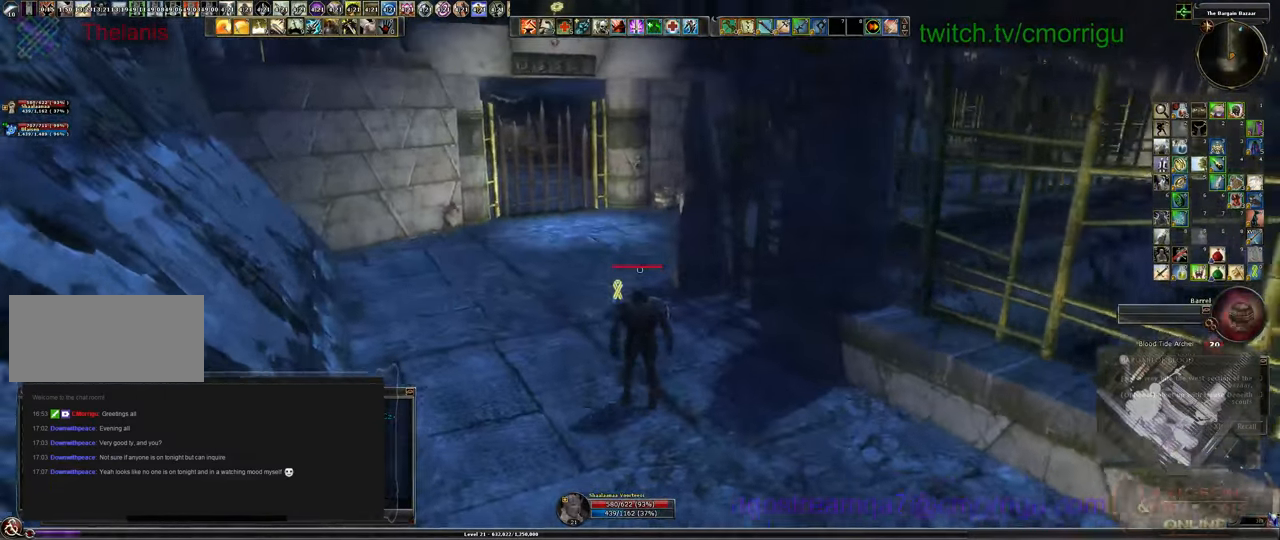
{"keys": ["a", "w"], "events": [[400, "a", "down"], [400, "w", "down"]]}
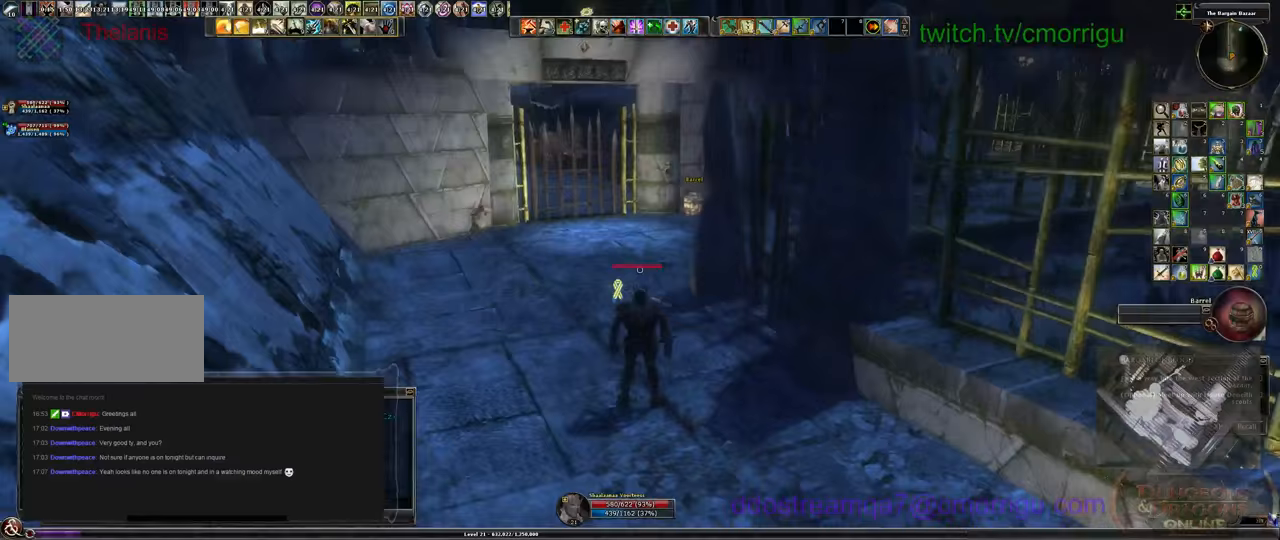
{"keys": ["a", "w"], "events": []}
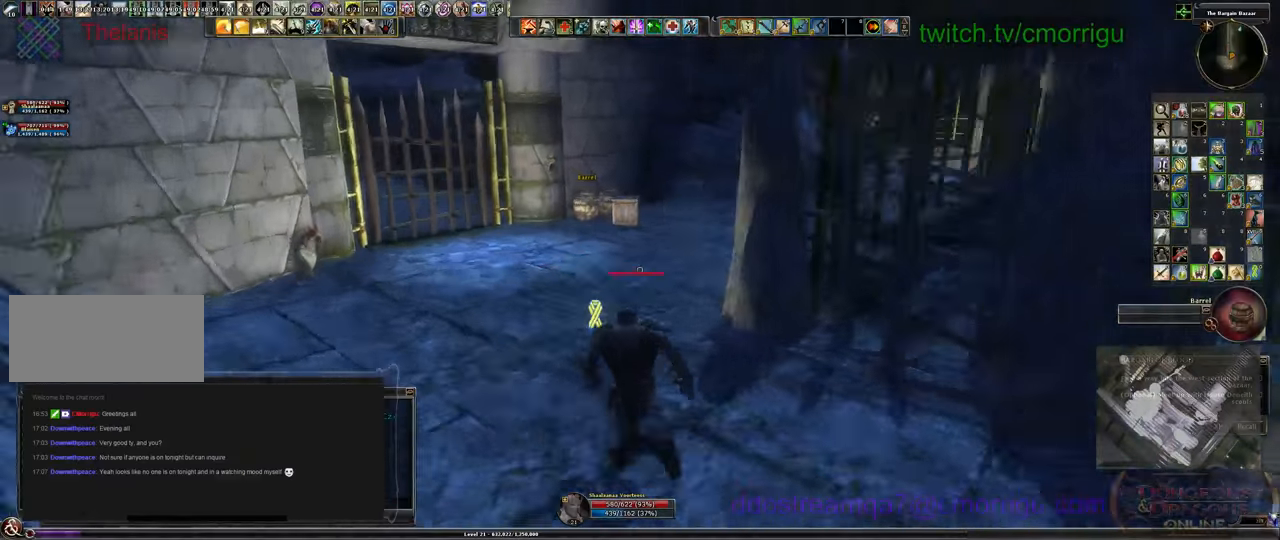
{"keys": ["w"], "events": [[100, "a", "up"]]}
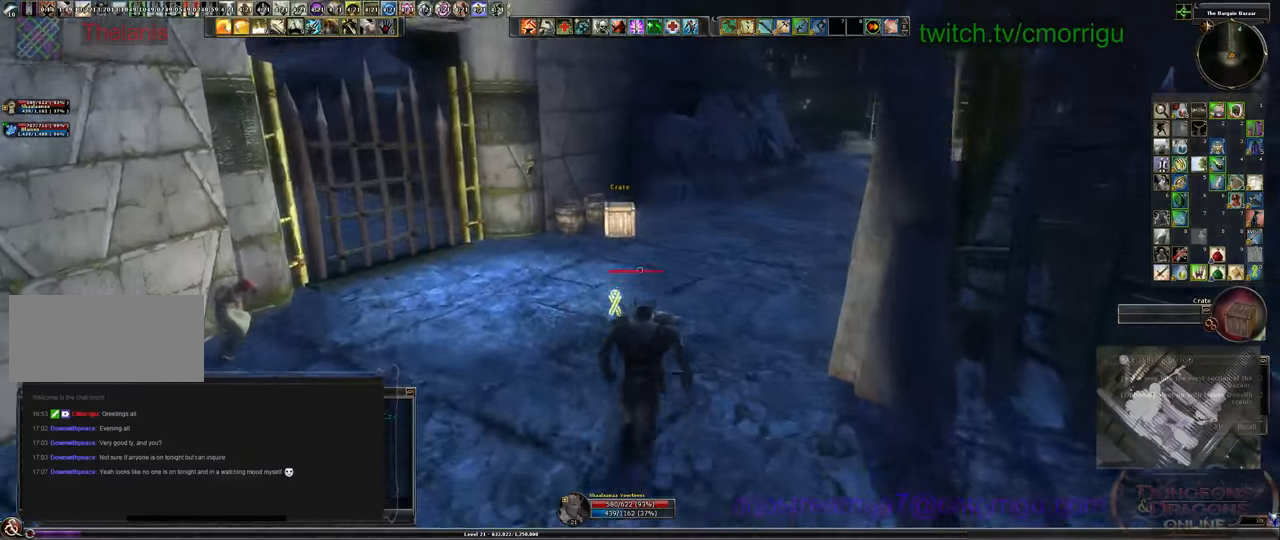
{"keys": ["w"], "events": []}
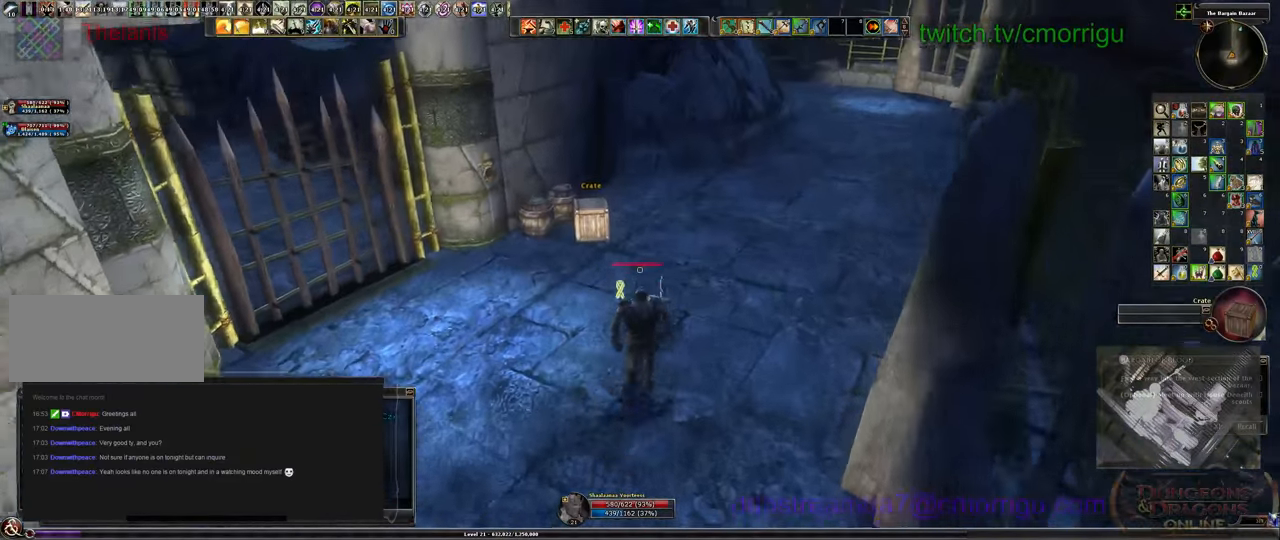
{"keys": [], "events": [[500, "w", "up"]]}
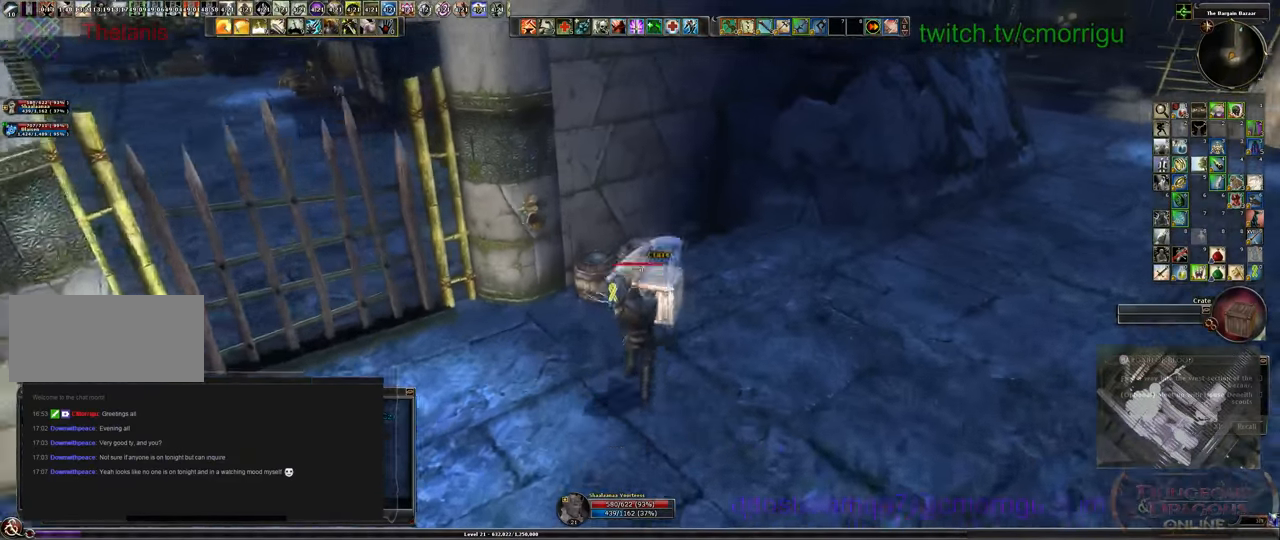
{"keys": []}
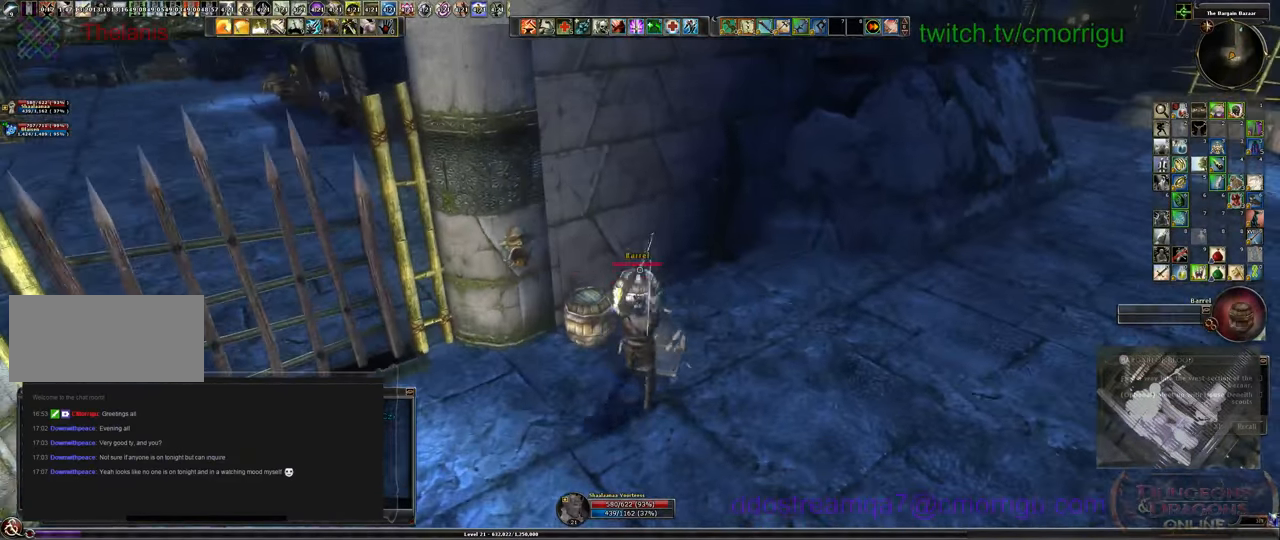
{"keys": []}
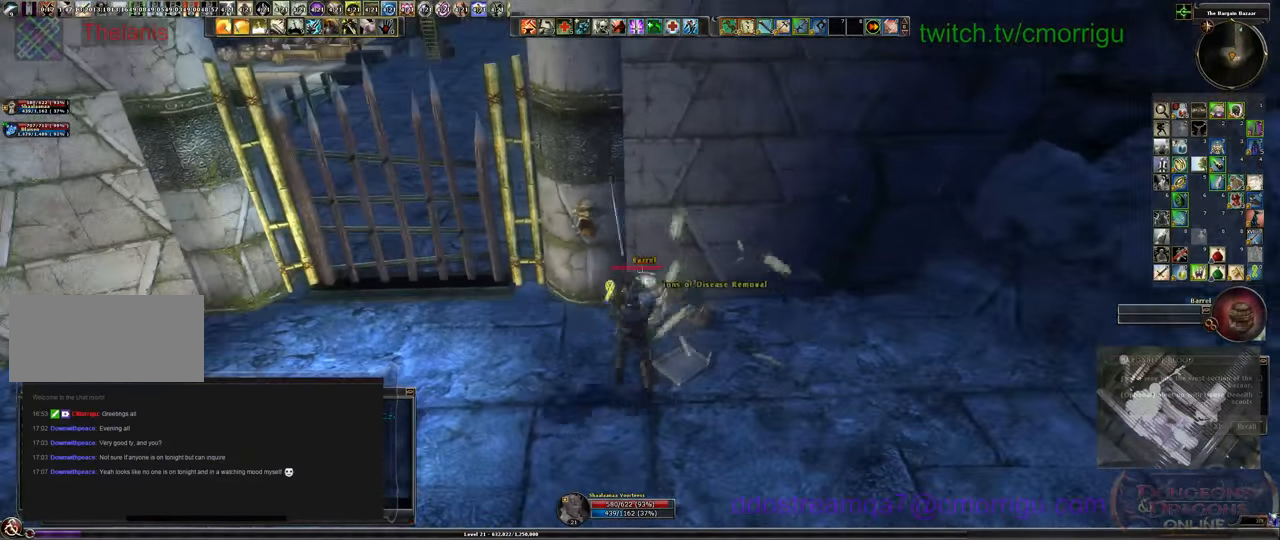
{"keys": [], "events": []}